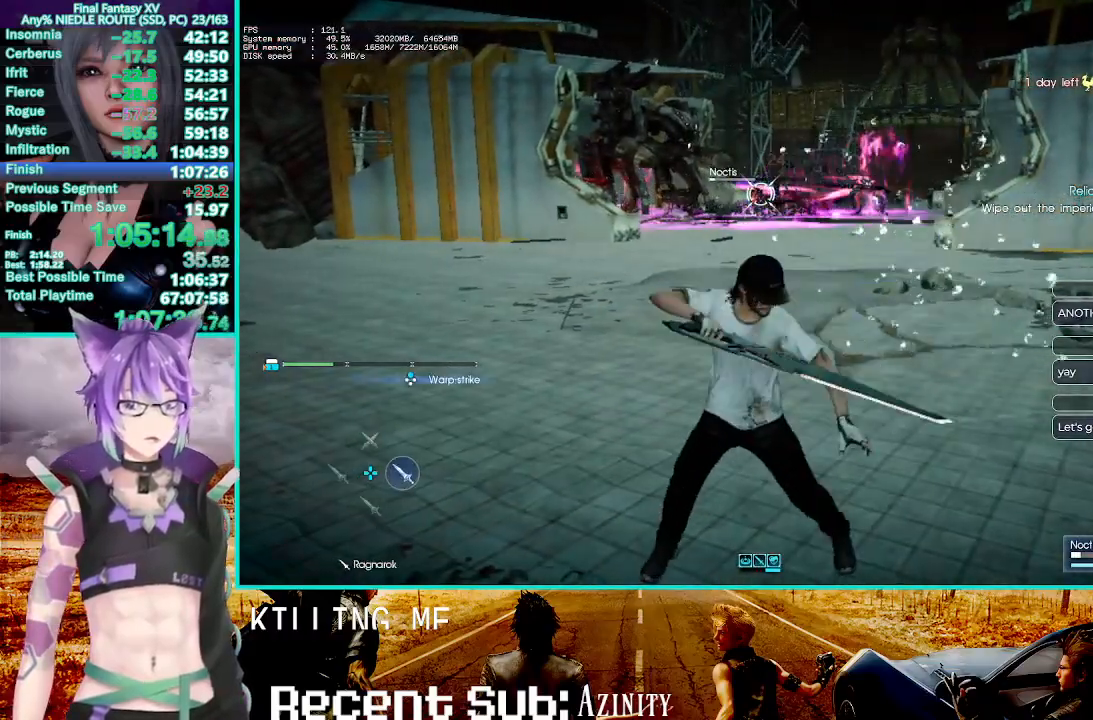
Gameplay with a controller (PlayStation layout); each line is a JSON object with the inputs held at the frame after it. "events" lists button and stick changes between this image and that frame as [ms after this image, input, new state], when the widget could be followed in between.
{"buttons": ["R1"], "left_stick": "right", "right_stick": "center", "events": [[267, "left_stick", "right"]]}
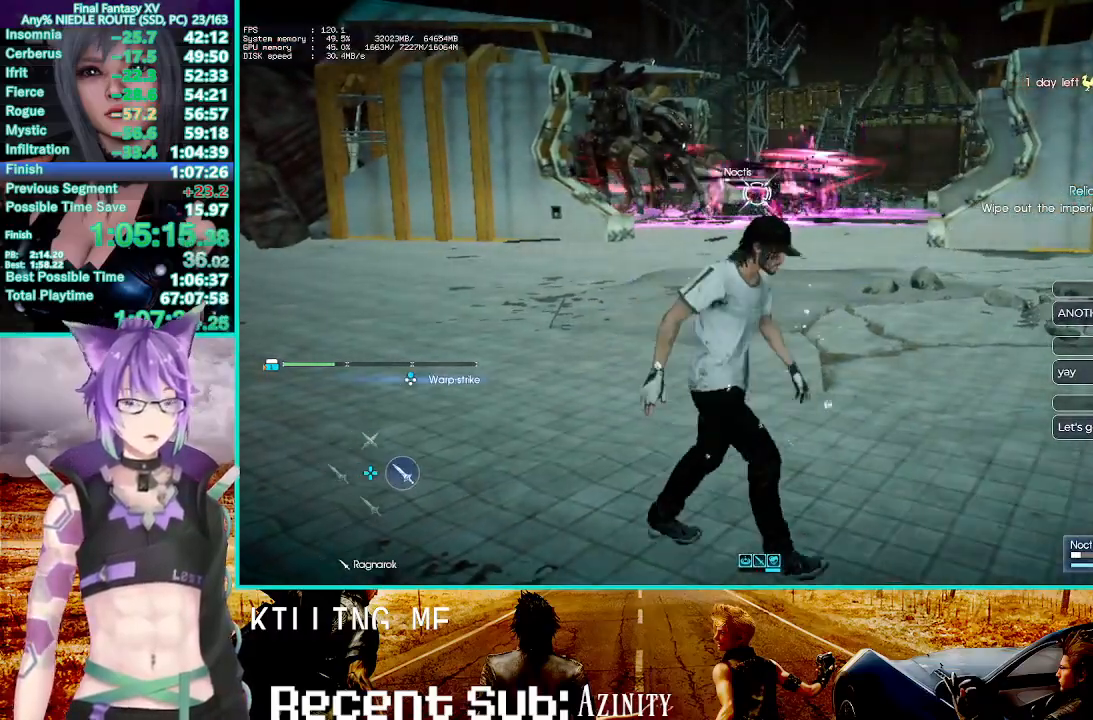
{"buttons": ["R1"], "left_stick": "up-right", "right_stick": "center", "events": [[167, "left_stick", "up-right"]]}
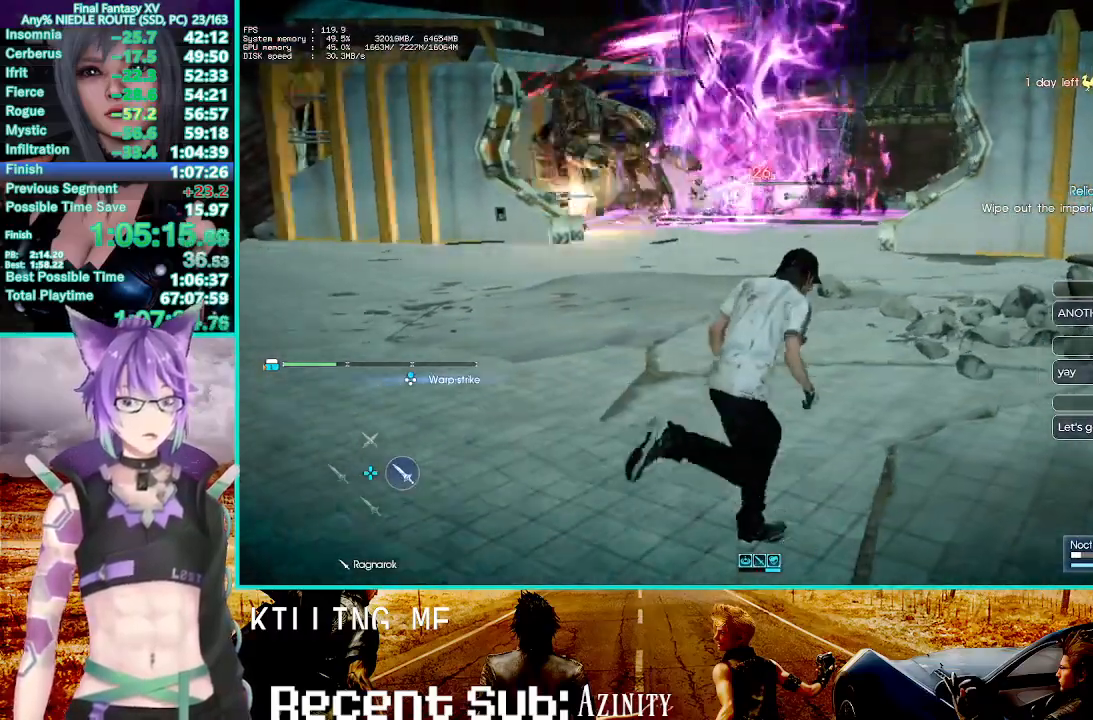
{"buttons": ["R1"], "left_stick": "up-right", "right_stick": "center", "events": [[300, "left_stick", "center"], [417, "left_stick", "up-right"]]}
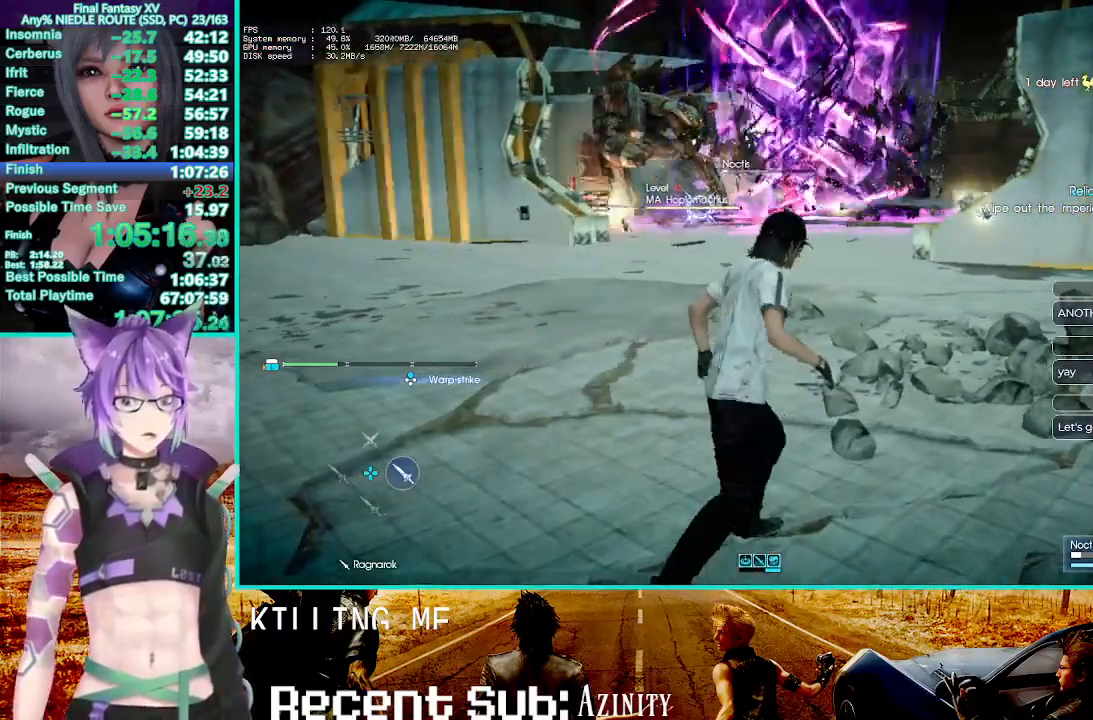
{"buttons": ["R1"], "left_stick": "center", "right_stick": "center", "events": [[483, "left_stick", "center"]]}
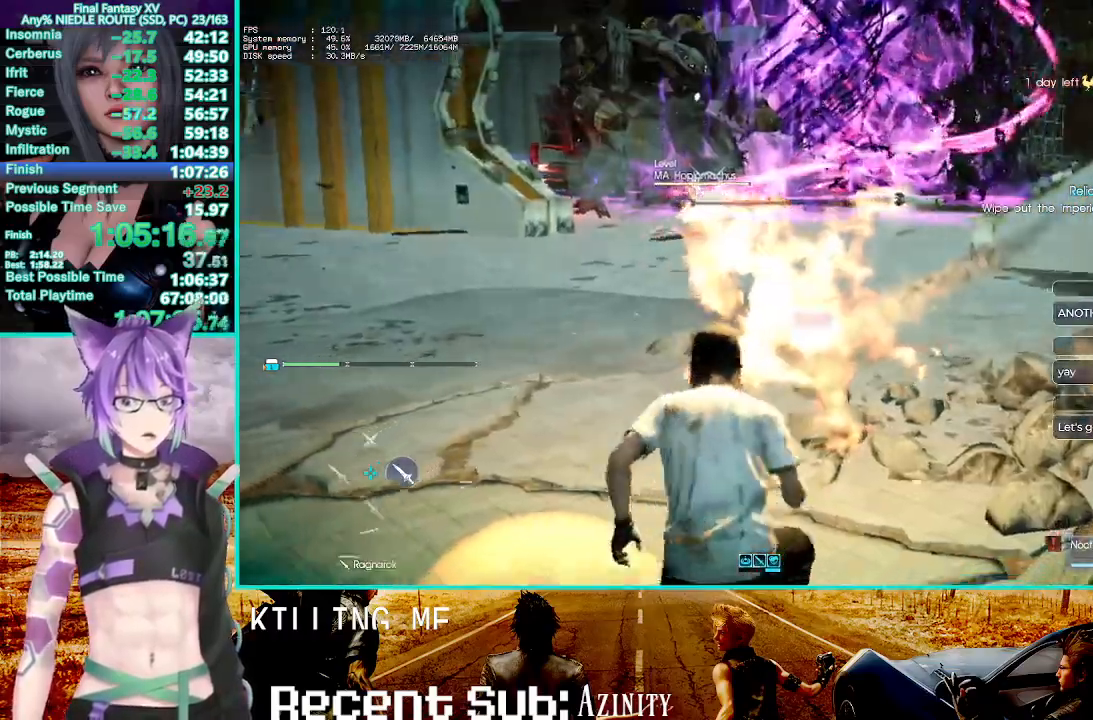
{"buttons": [], "left_stick": "up-left", "right_stick": "center", "events": [[133, "left_stick", "right"], [233, "left_stick", "center"], [267, "R1", "up"], [383, "SQUARE", "down"], [467, "left_stick", "up-left"], [483, "SQUARE", "up"]]}
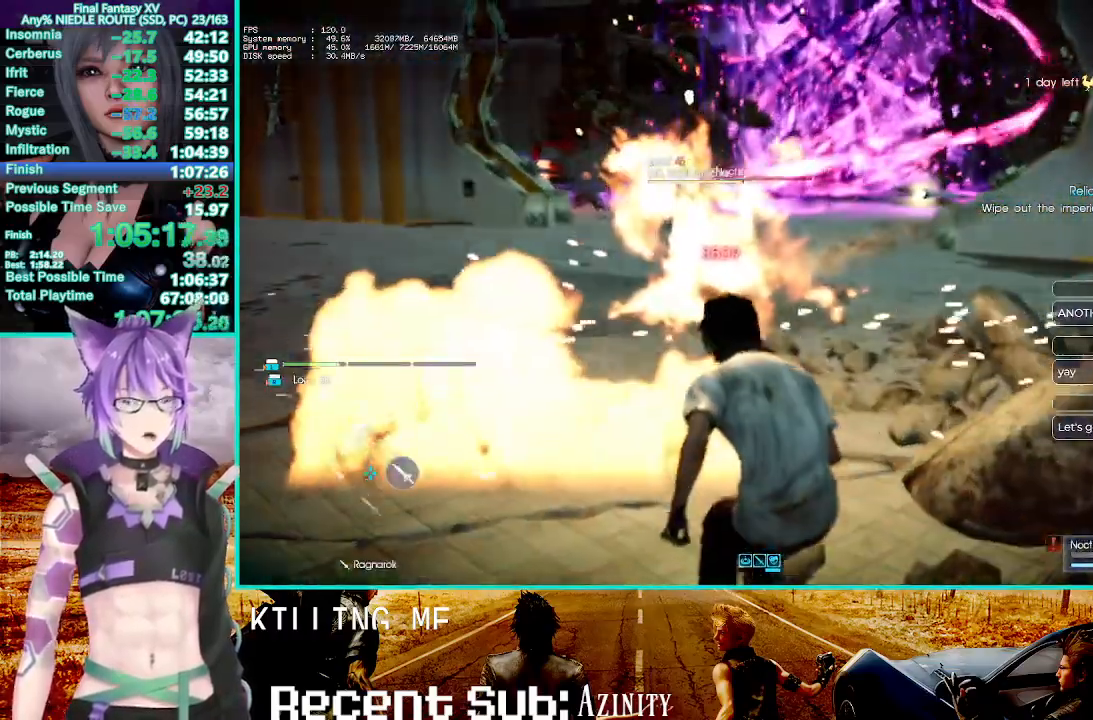
{"buttons": [], "left_stick": "up-left", "right_stick": "center", "events": [[83, "SQUARE", "down"], [167, "SQUARE", "up"], [367, "R2", "down"], [467, "R2", "up"]]}
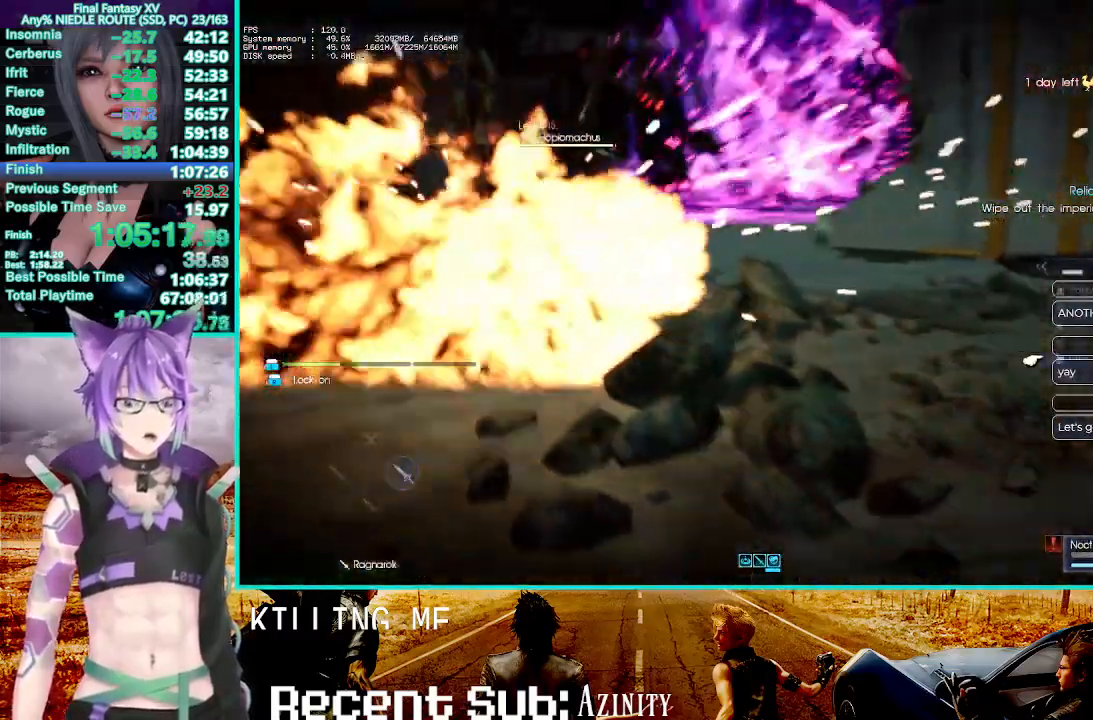
{"buttons": [], "left_stick": "up-left", "right_stick": "center", "events": [[233, "DPAD_DOWN", "down"], [350, "DPAD_DOWN", "up"], [400, "CROSS", "down"], [483, "CROSS", "up"]]}
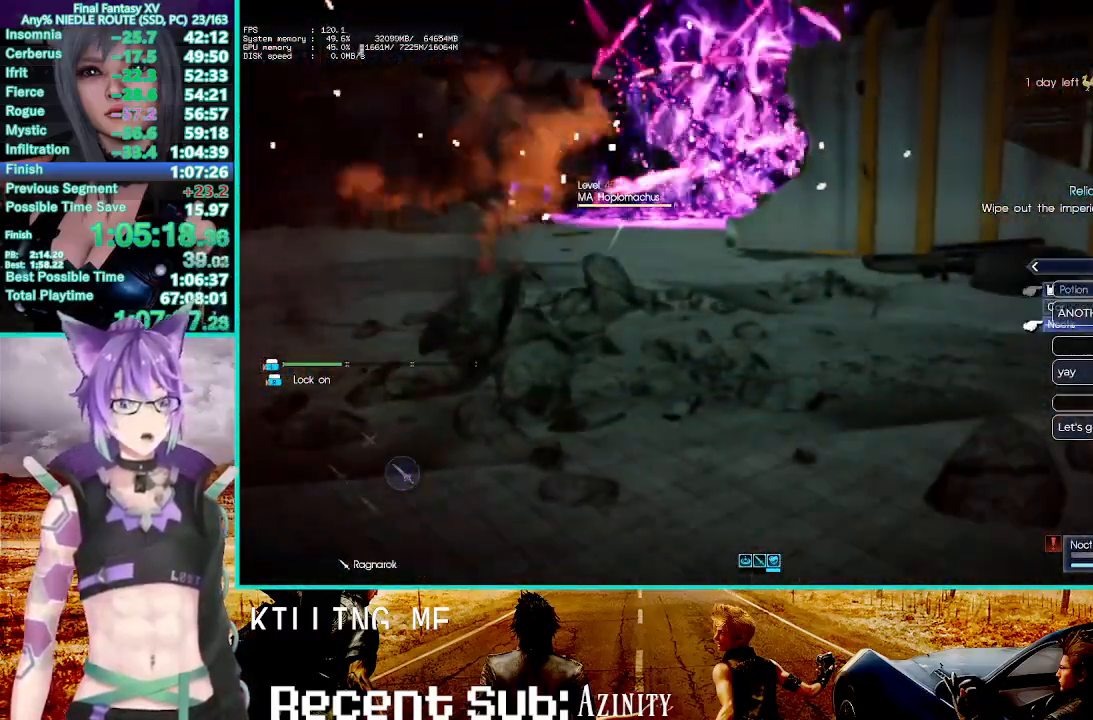
{"buttons": ["SQUARE"], "left_stick": "center", "right_stick": "center", "events": [[67, "CROSS", "down"], [150, "CROSS", "up"], [233, "CROSS", "down"], [283, "CROSS", "up"], [450, "left_stick", "center"], [467, "SQUARE", "down"]]}
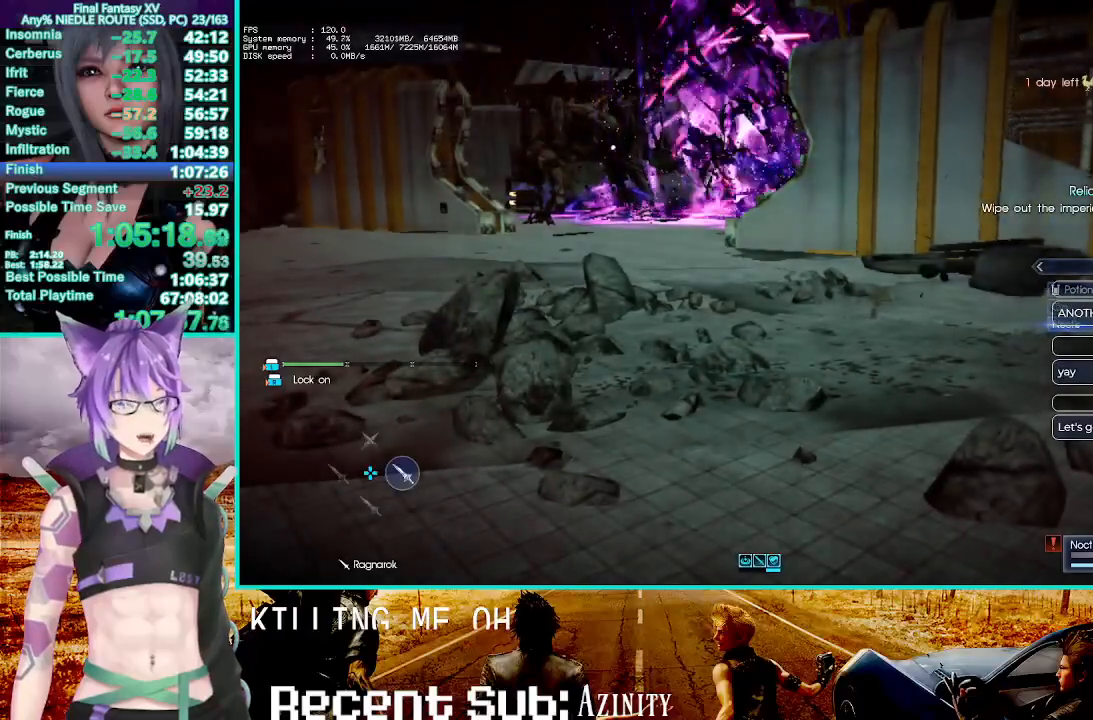
{"buttons": [], "left_stick": "up-left", "right_stick": "center", "events": [[100, "SQUARE", "up"], [117, "left_stick", "up-left"], [200, "SQUARE", "down"], [300, "SQUARE", "up"], [383, "SQUARE", "down"], [483, "SQUARE", "up"]]}
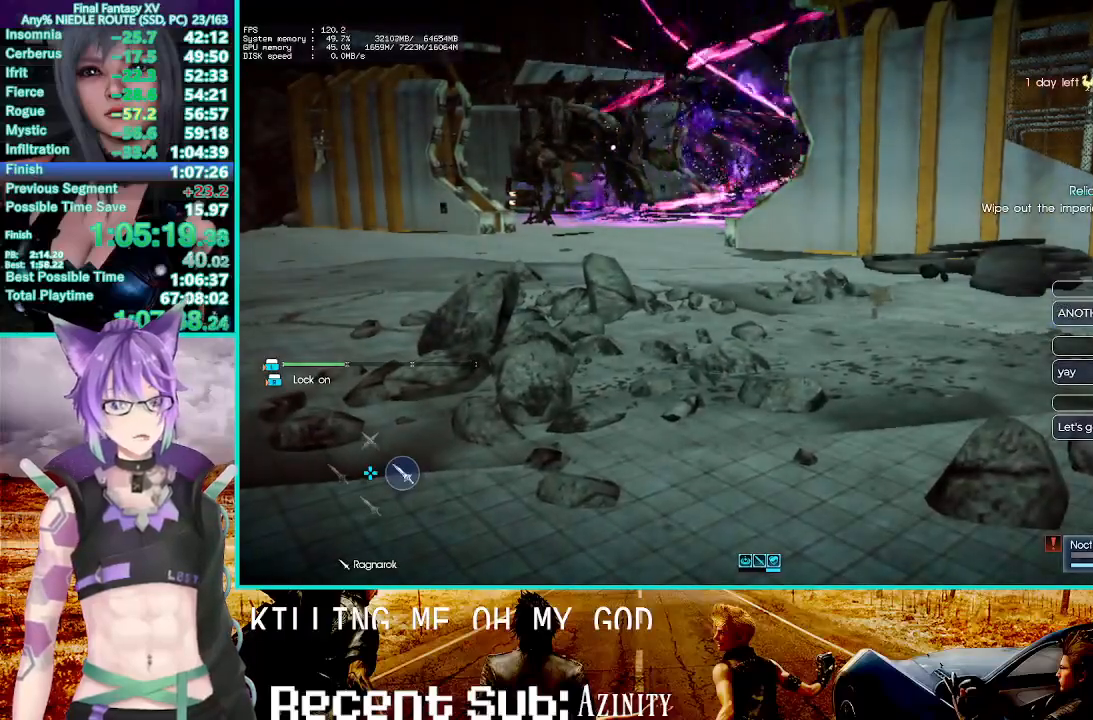
{"buttons": ["SQUARE"], "left_stick": "left", "right_stick": "center", "events": [[67, "SQUARE", "down"], [67, "left_stick", "left"], [167, "SQUARE", "up"], [283, "SQUARE", "down"], [350, "SQUARE", "up"], [483, "SQUARE", "down"]]}
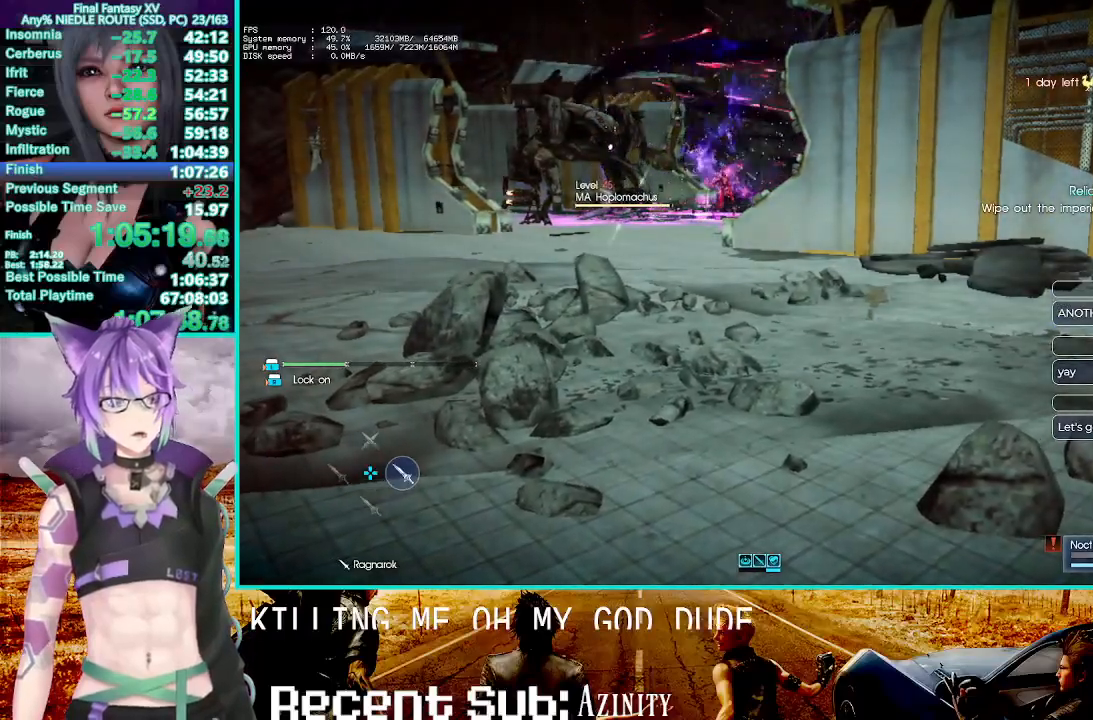
{"buttons": [], "left_stick": "left", "right_stick": "center", "events": [[50, "SQUARE", "up"], [150, "SQUARE", "down"], [250, "SQUARE", "up"], [367, "SQUARE", "down"], [417, "SQUARE", "up"]]}
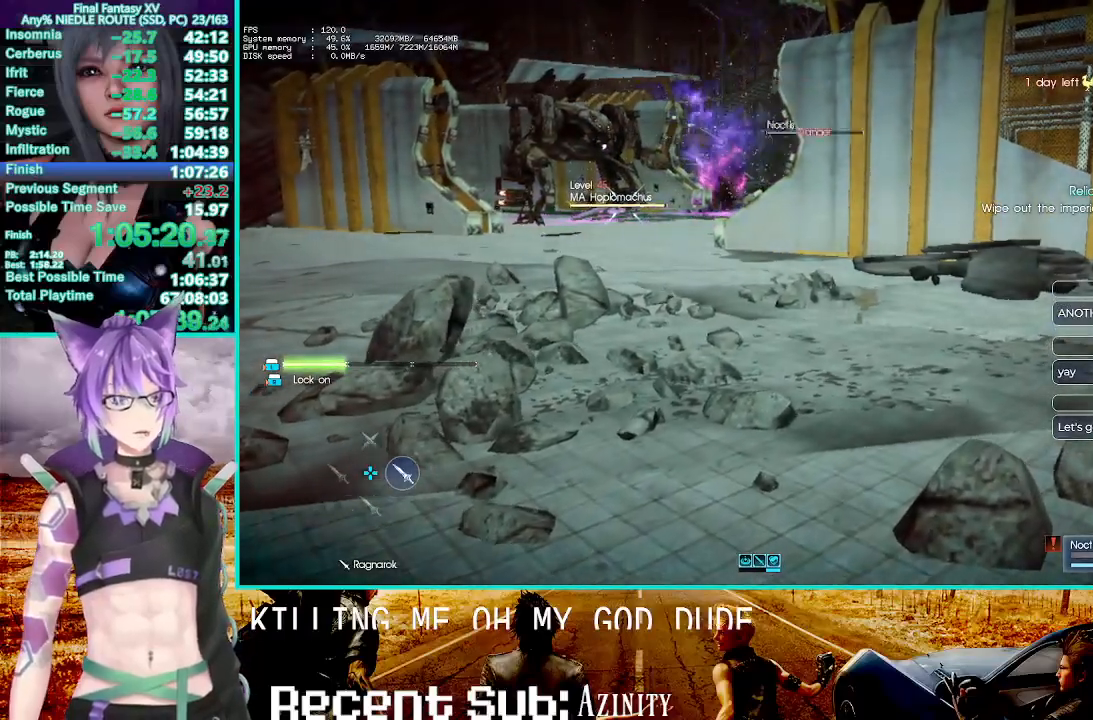
{"buttons": ["SQUARE"], "left_stick": "left", "right_stick": "center", "events": [[33, "SQUARE", "down"], [150, "SQUARE", "up"], [250, "SQUARE", "down"], [350, "SQUARE", "up"], [483, "SQUARE", "down"]]}
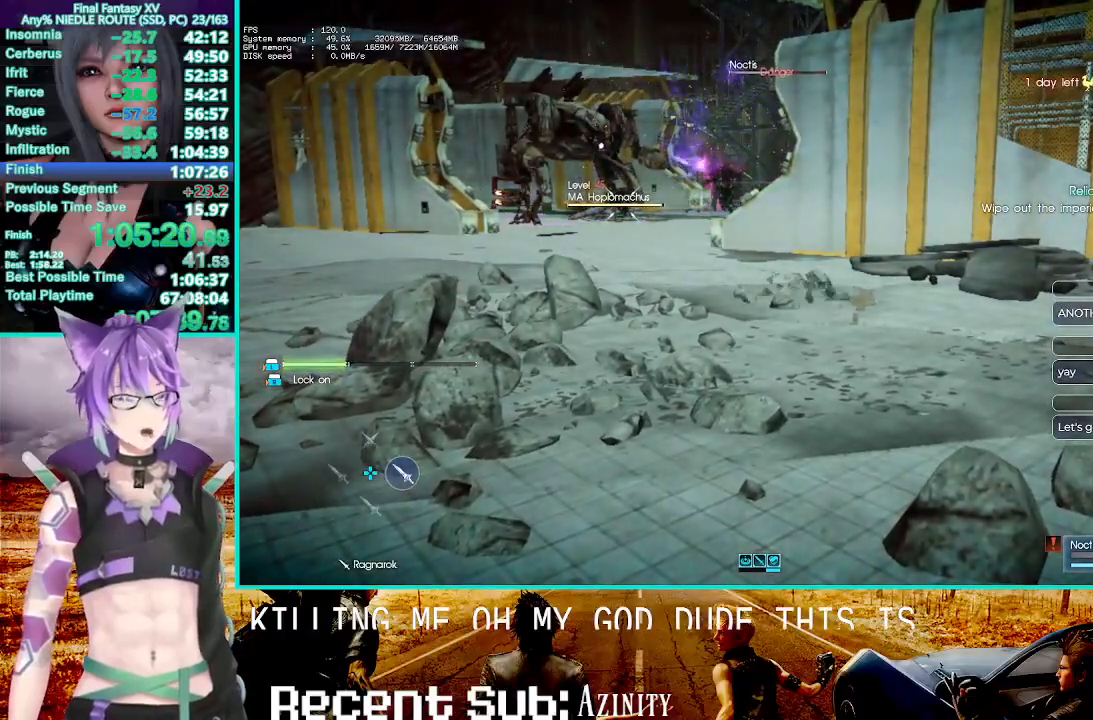
{"buttons": [], "left_stick": "left", "right_stick": "center", "events": [[67, "SQUARE", "up"], [200, "SQUARE", "down"], [300, "SQUARE", "up"], [367, "SQUARE", "down"], [450, "SQUARE", "up"]]}
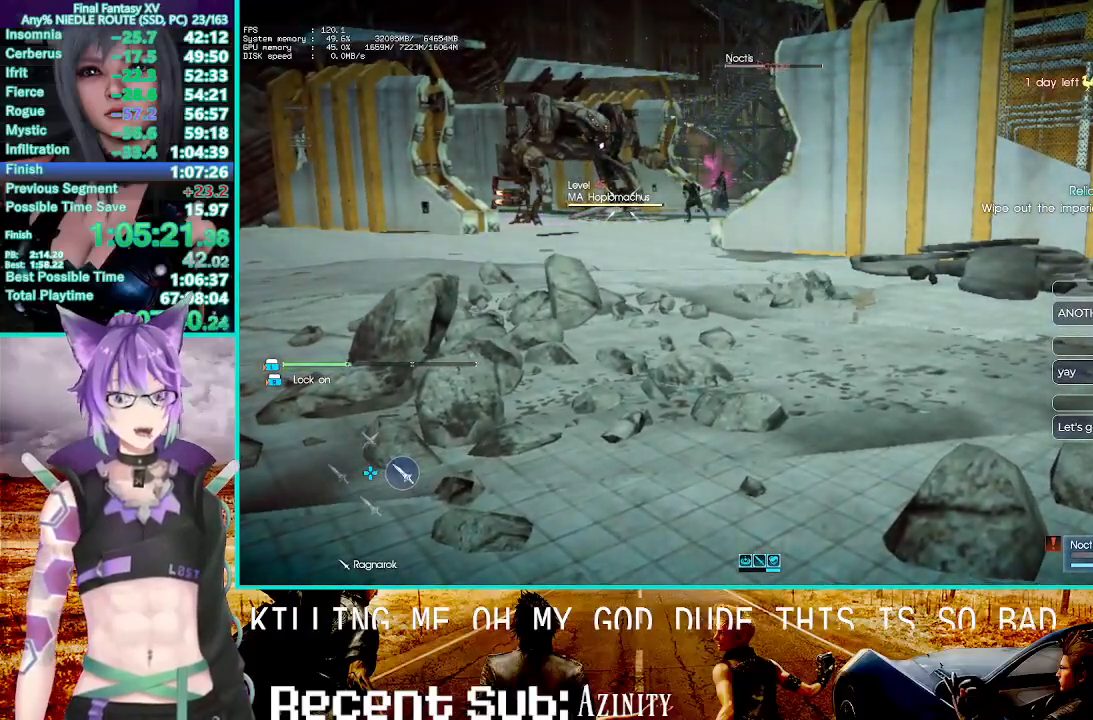
{"buttons": ["SQUARE"], "left_stick": "up-left", "right_stick": "center", "events": [[50, "SQUARE", "down"], [133, "SQUARE", "up"], [217, "SQUARE", "down"], [283, "left_stick", "up-left"], [317, "SQUARE", "up"], [417, "SQUARE", "down"]]}
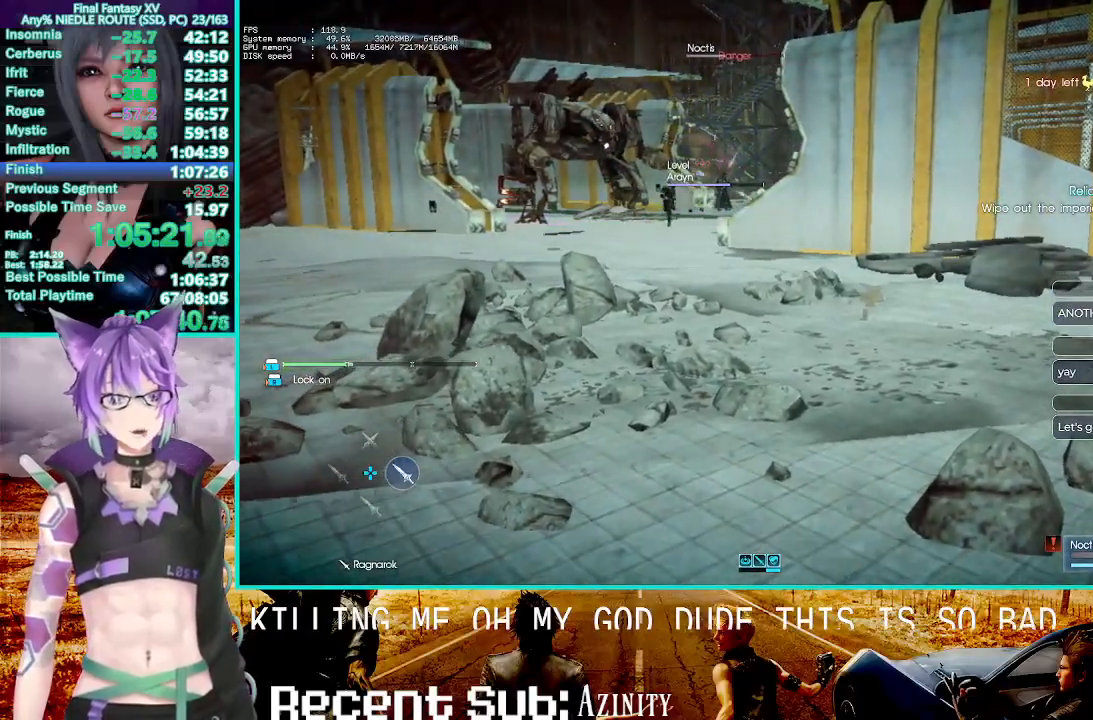
{"buttons": ["SQUARE"], "left_stick": "up-left", "right_stick": "center", "events": [[17, "SQUARE", "up"], [117, "SQUARE", "down"], [200, "SQUARE", "up"], [300, "SQUARE", "down"], [400, "SQUARE", "up"], [500, "SQUARE", "down"]]}
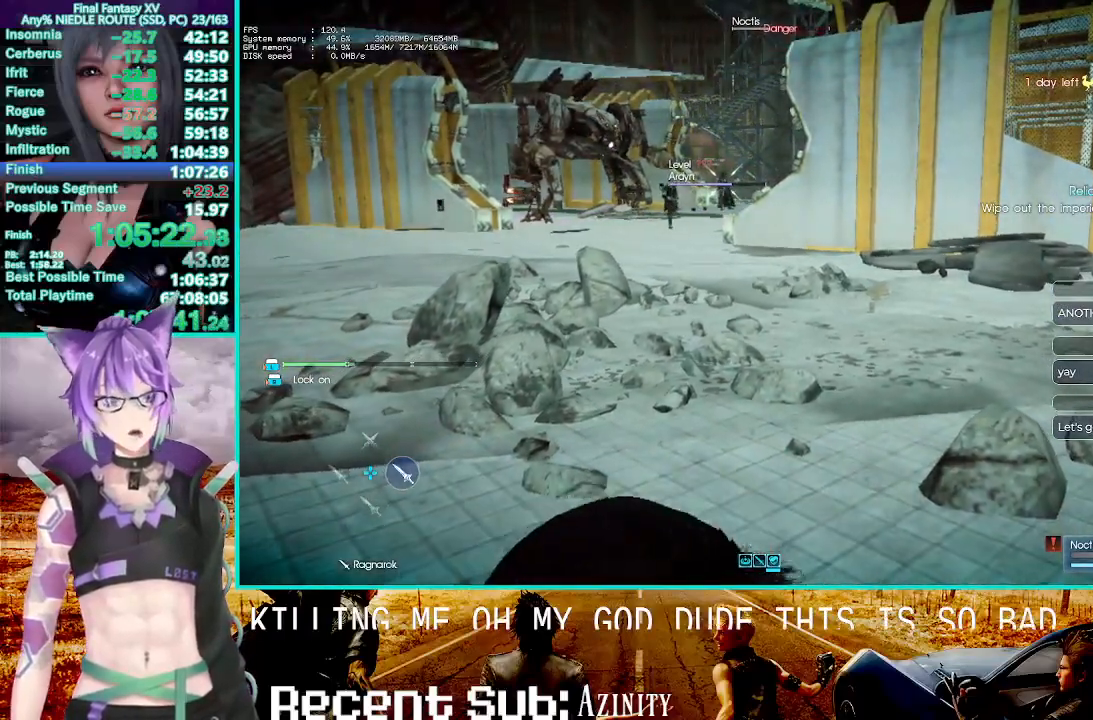
{"buttons": [], "left_stick": "up-left", "right_stick": "center", "events": [[100, "SQUARE", "up"]]}
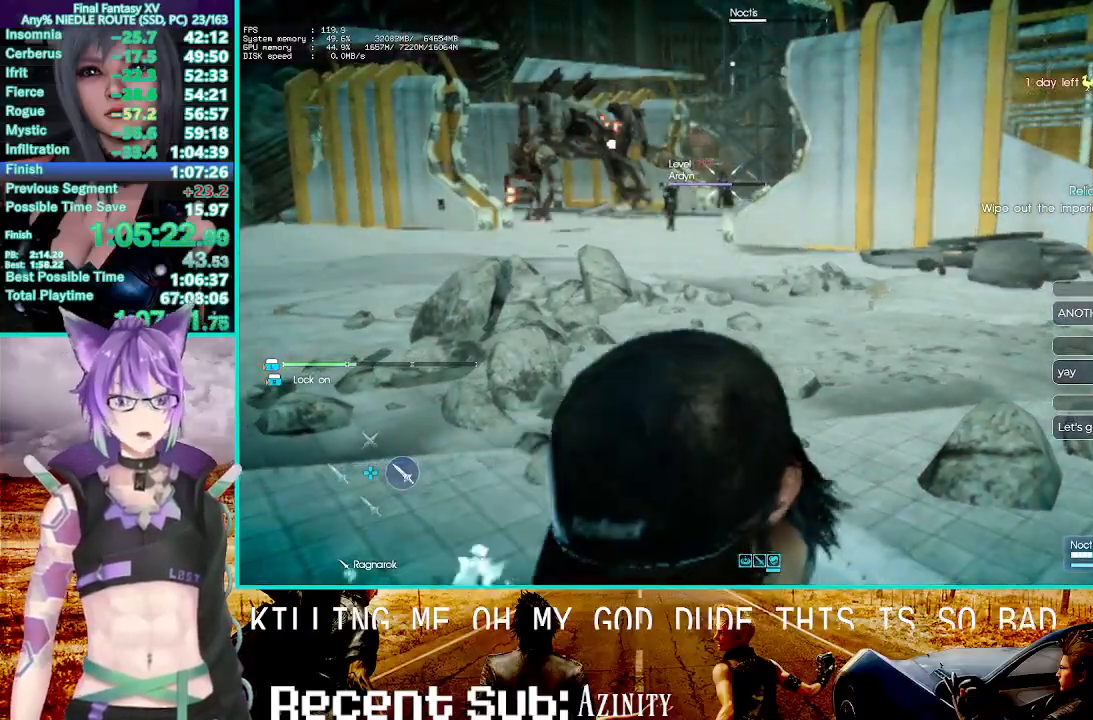
{"buttons": ["R1", "R2"], "left_stick": "up", "right_stick": "center", "events": [[217, "CROSS", "down"], [367, "CROSS", "up"], [367, "left_stick", "up"], [383, "R1", "down"], [500, "R2", "down"]]}
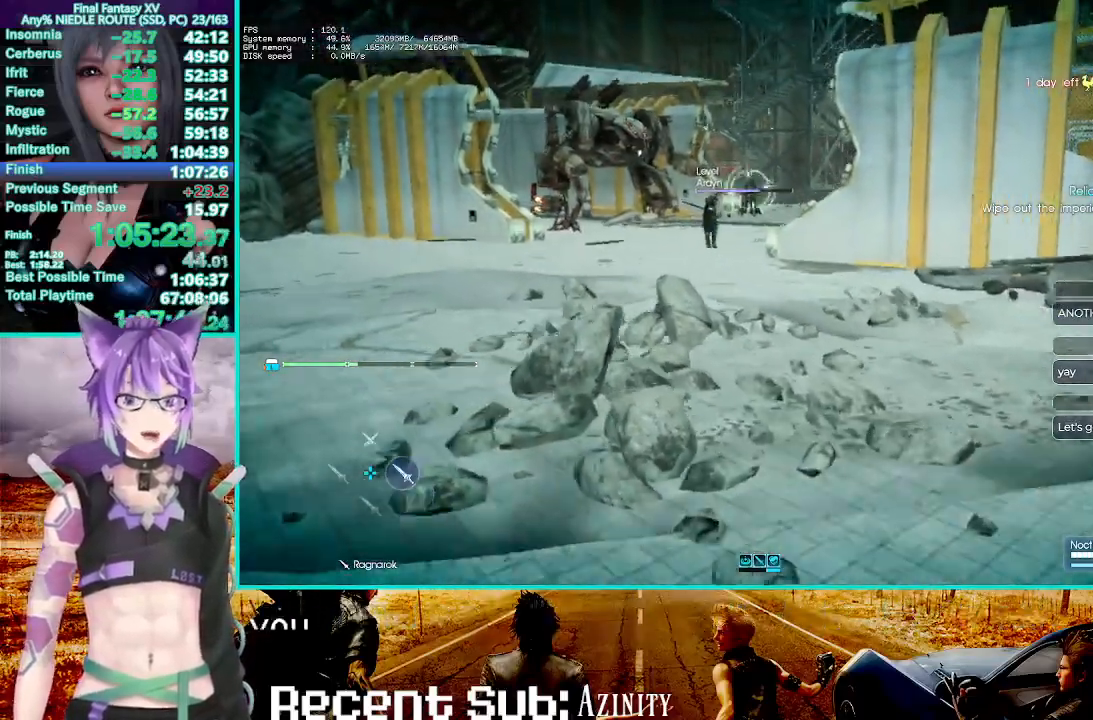
{"buttons": ["R1"], "left_stick": "up", "right_stick": "center", "events": [[67, "R2", "up"]]}
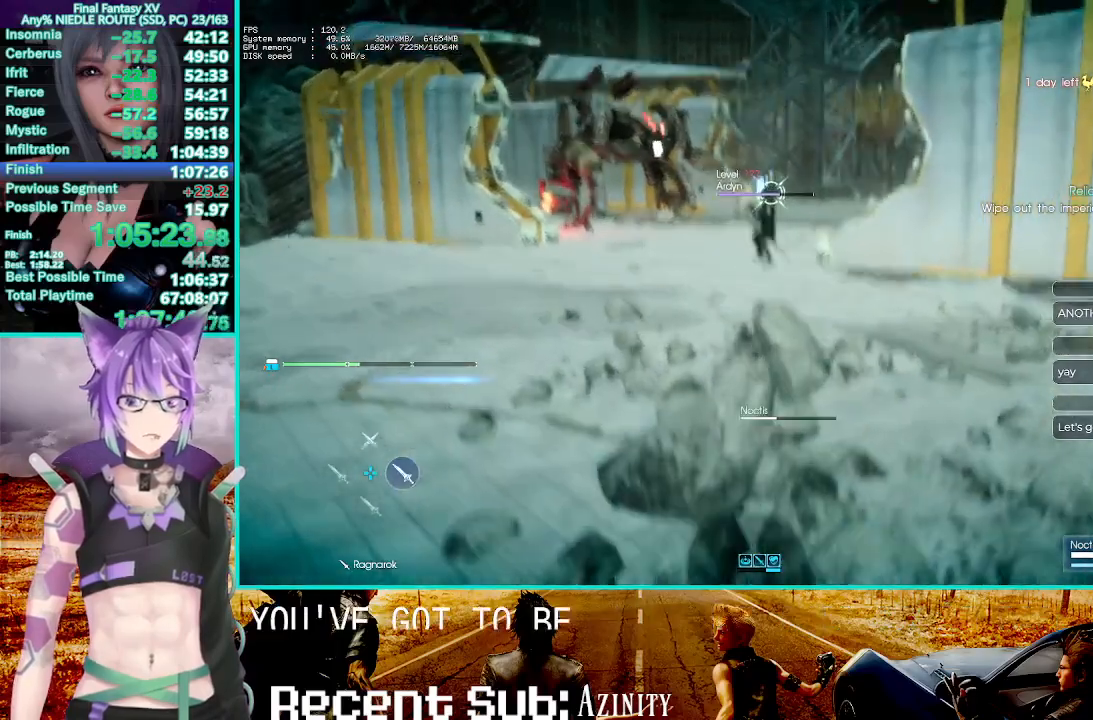
{"buttons": [], "left_stick": "center", "right_stick": "center", "events": [[33, "TRIANGLE", "down"], [150, "left_stick", "center"], [333, "TRIANGLE", "up"], [450, "R1", "up"]]}
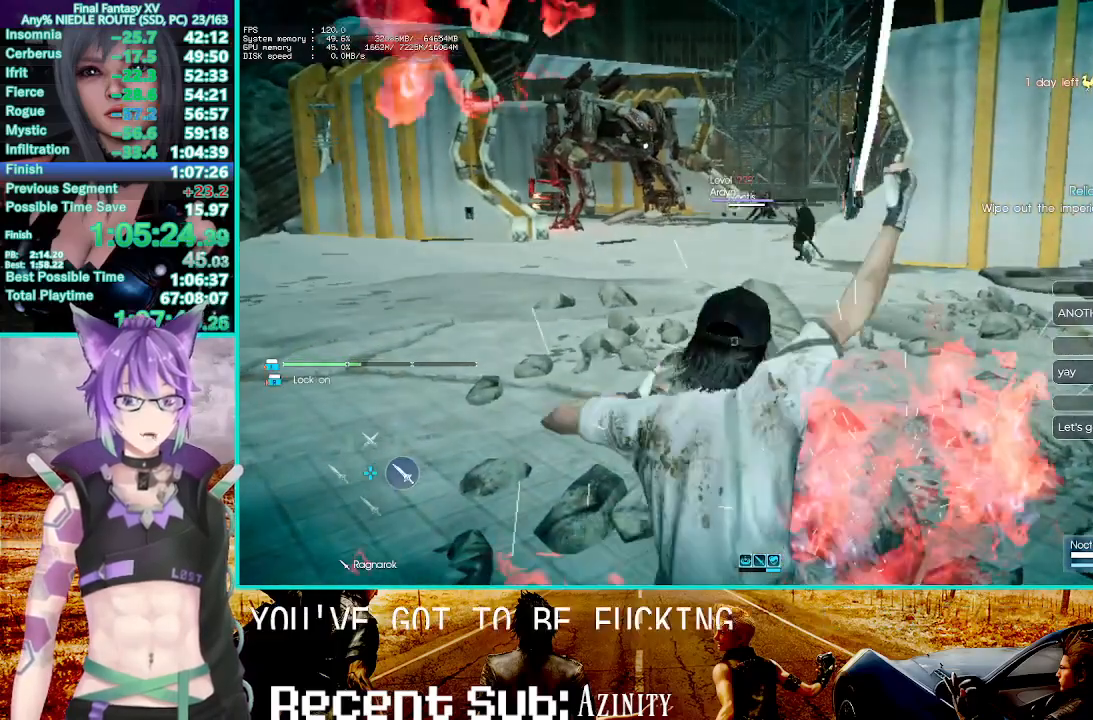
{"buttons": [], "left_stick": "center", "right_stick": "center", "events": []}
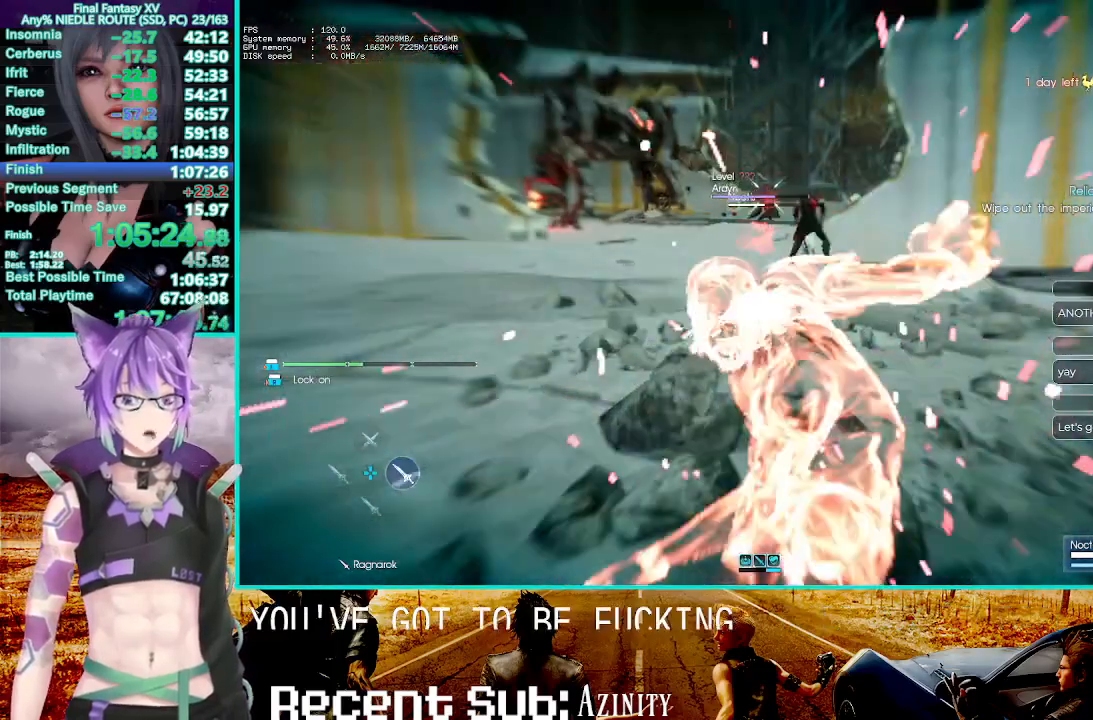
{"buttons": ["TOUCHPAD"], "left_stick": "center", "right_stick": "center", "events": [[500, "TOUCHPAD", "down"]]}